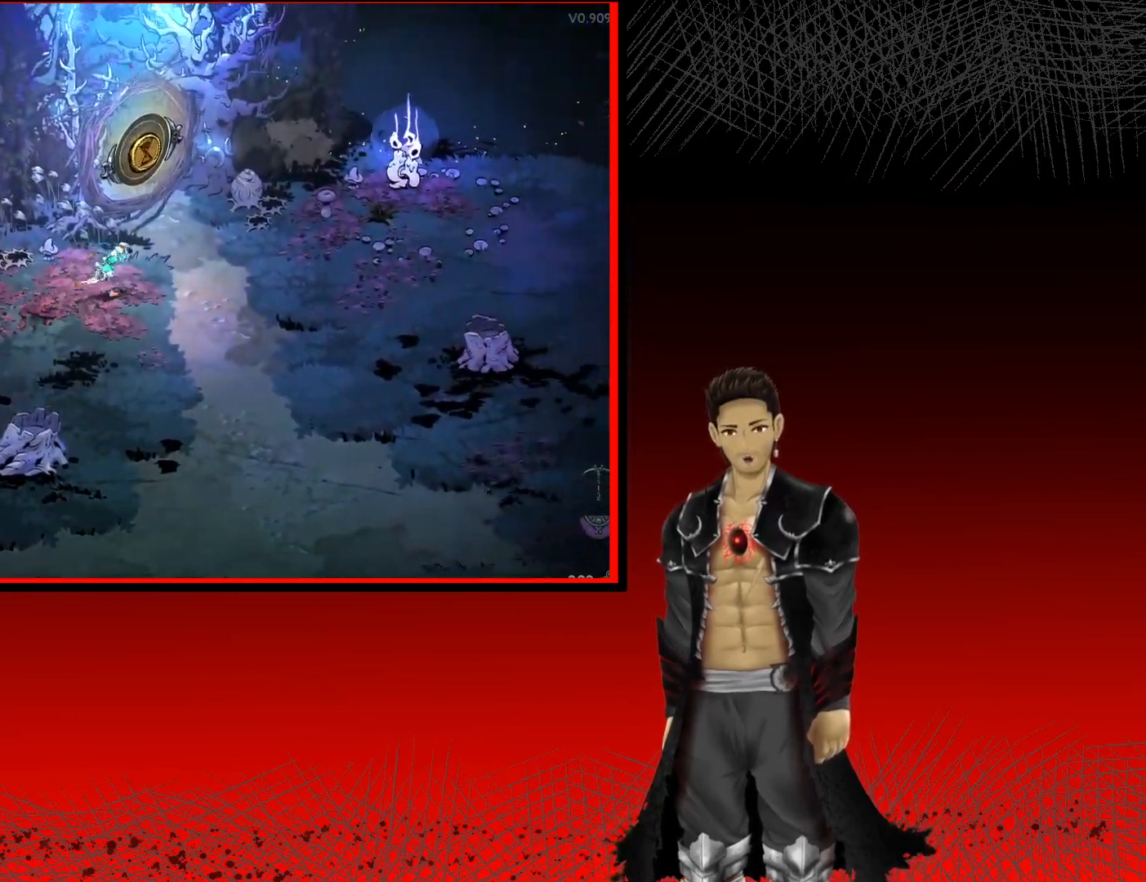
Gameplay with a controller (Xbox layout); each line is a JSON object with the inputs held at the frame after it. "events" lists button and stick changes between this image and that frame as [ms after this image, input, new state], when the widget could be followed in between.
{"buttons": [], "left_stick": "down", "right_stick": "center", "events": [[183, "left_stick", "down-right"], [483, "left_stick", "down"]]}
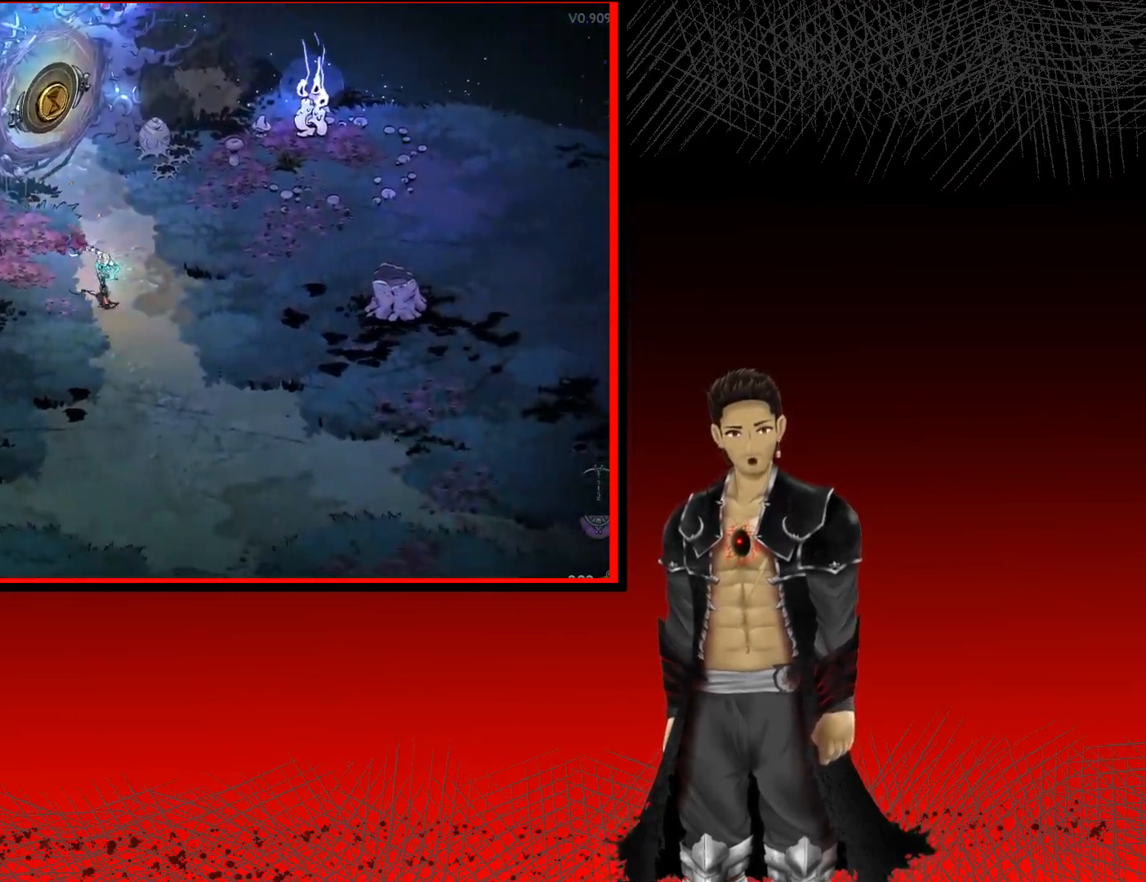
{"buttons": [], "left_stick": "up-left", "right_stick": "center", "events": [[83, "left_stick", "down-left"], [250, "left_stick", "left"], [500, "left_stick", "up-left"]]}
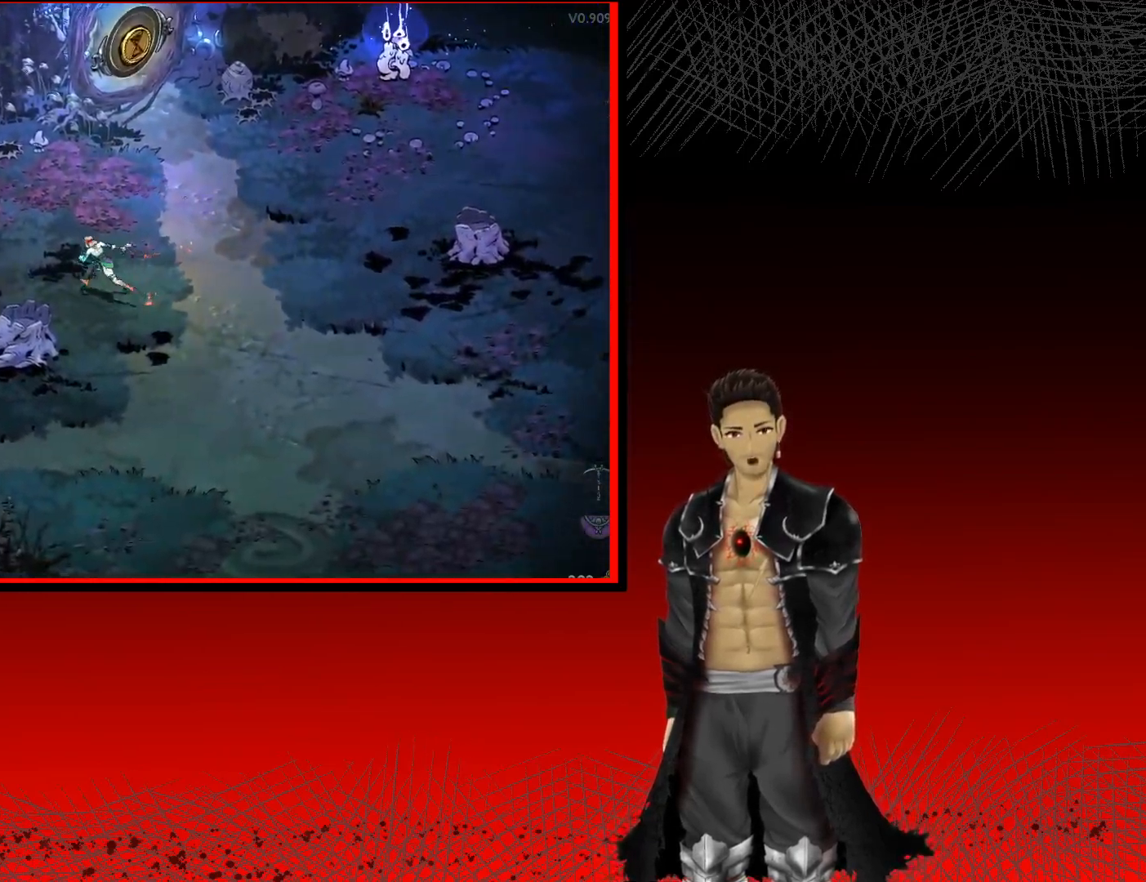
{"buttons": [], "left_stick": "left", "right_stick": "center", "events": [[300, "left_stick", "left"]]}
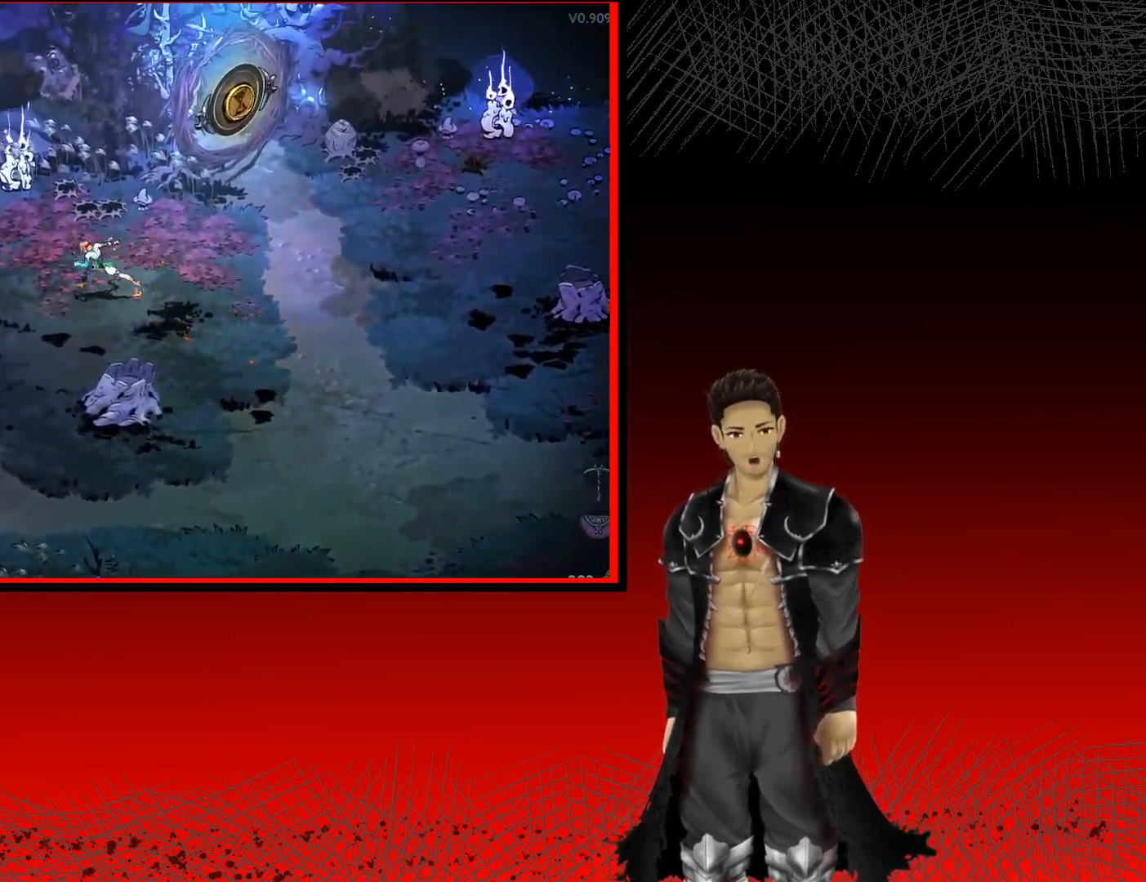
{"buttons": [], "left_stick": "center", "right_stick": "center", "events": [[217, "left_stick", "center"]]}
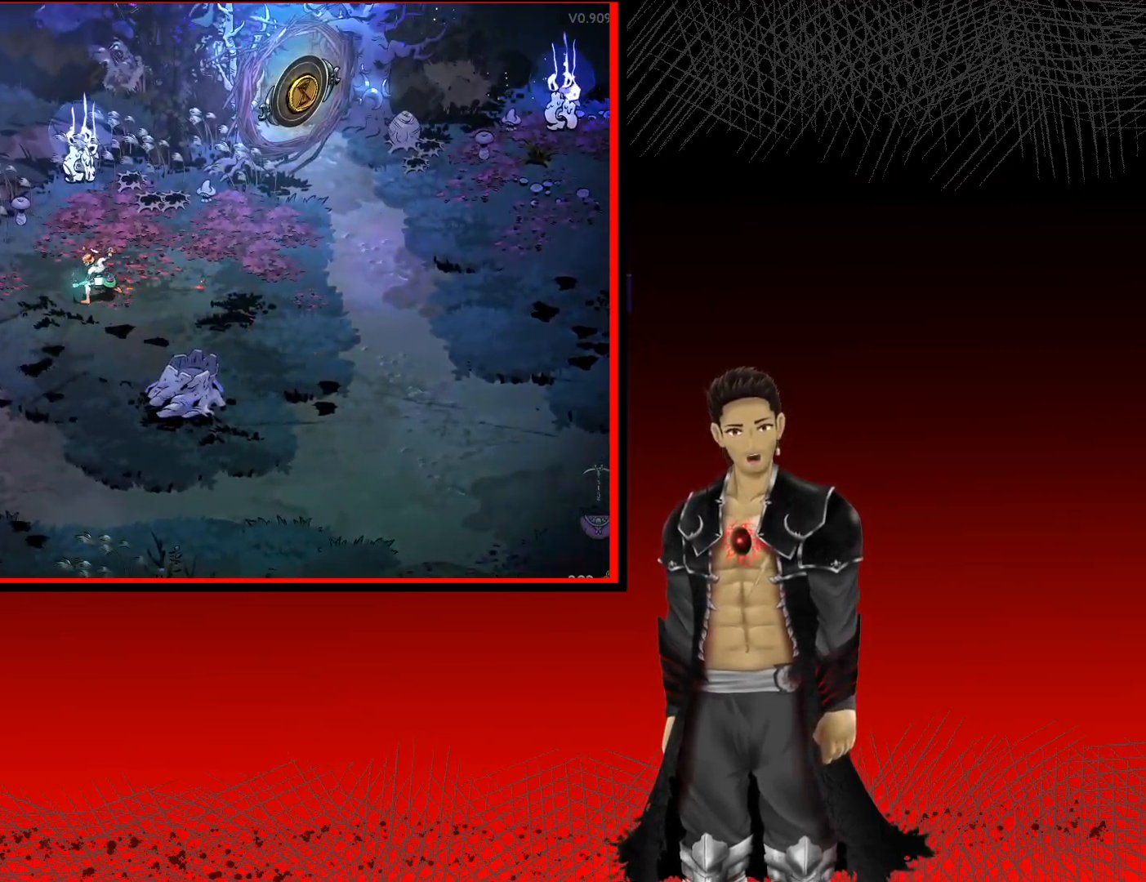
{"buttons": [], "left_stick": "center", "right_stick": "center", "events": []}
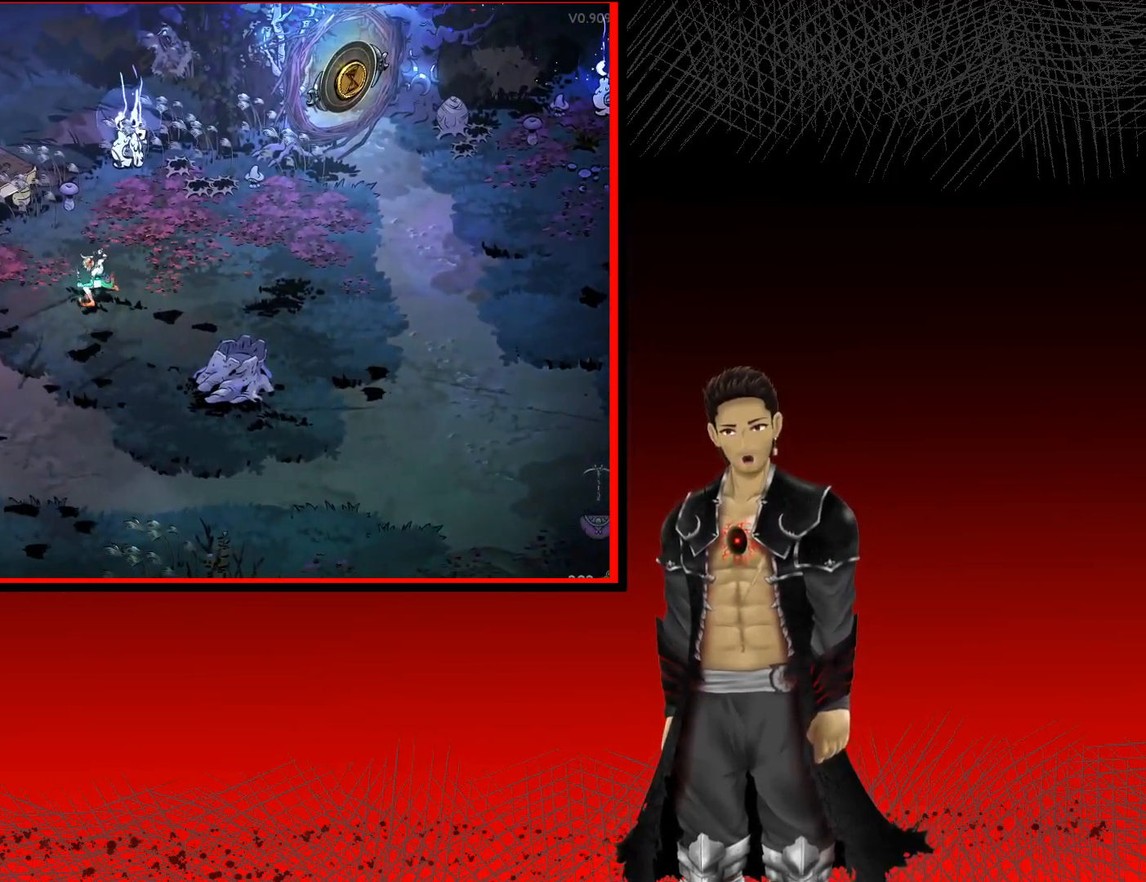
{"buttons": [], "left_stick": "up-right", "right_stick": "center", "events": [[133, "left_stick", "right"], [183, "left_stick", "up-right"]]}
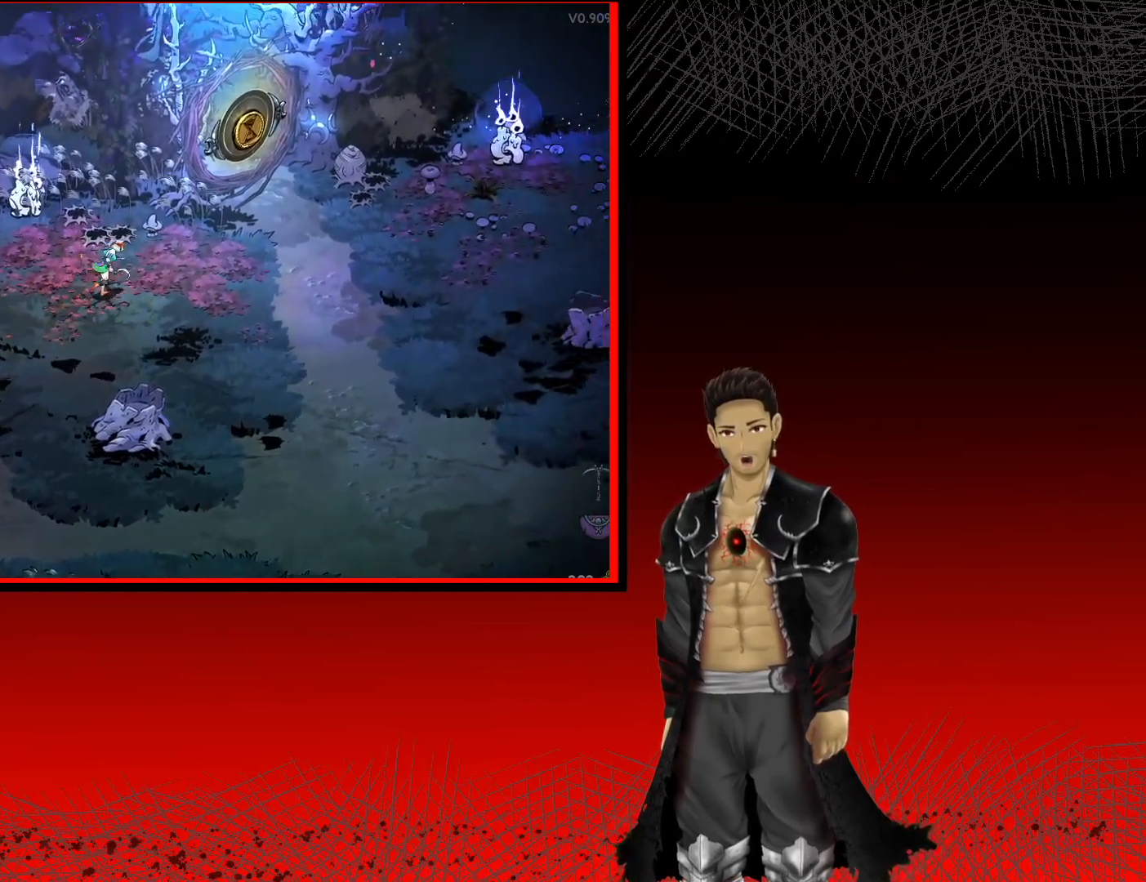
{"buttons": [], "left_stick": "up-right", "right_stick": "center", "events": []}
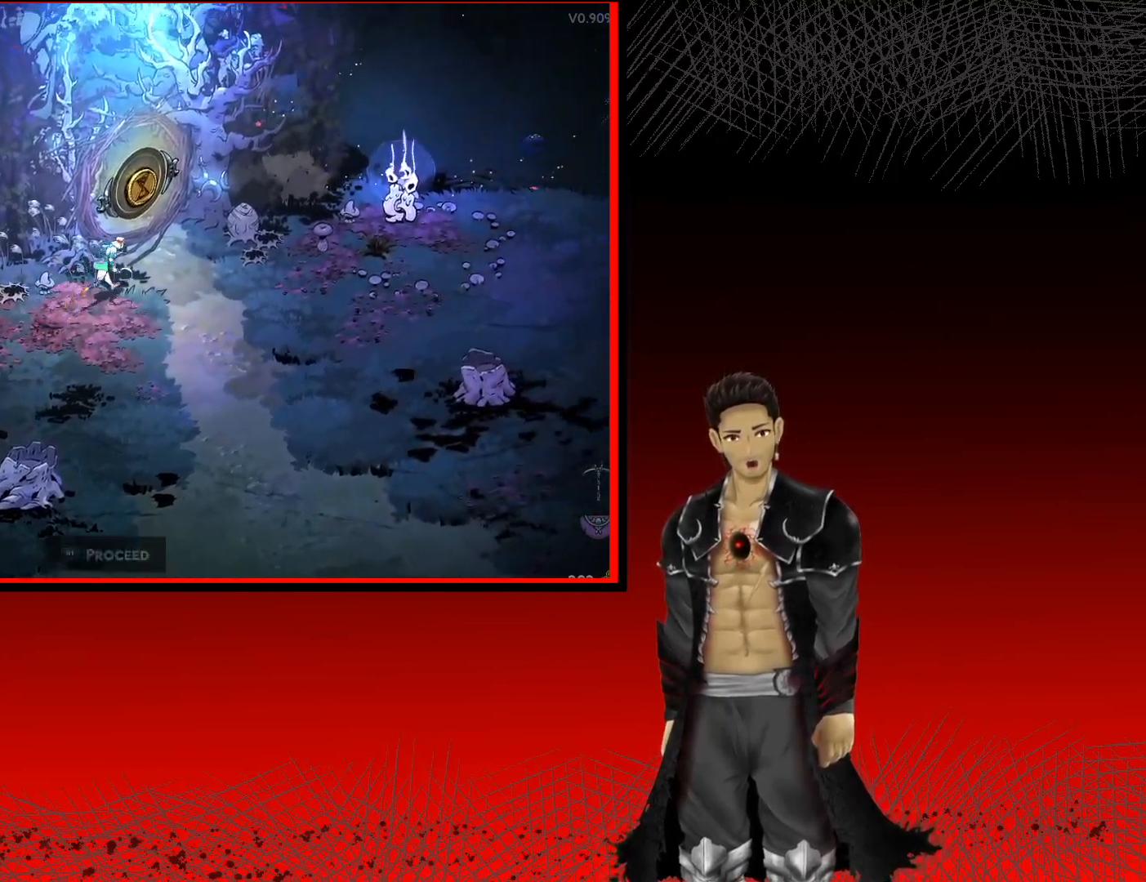
{"buttons": [], "left_stick": "down-left", "right_stick": "center", "events": [[17, "left_stick", "center"], [83, "left_stick", "down-left"]]}
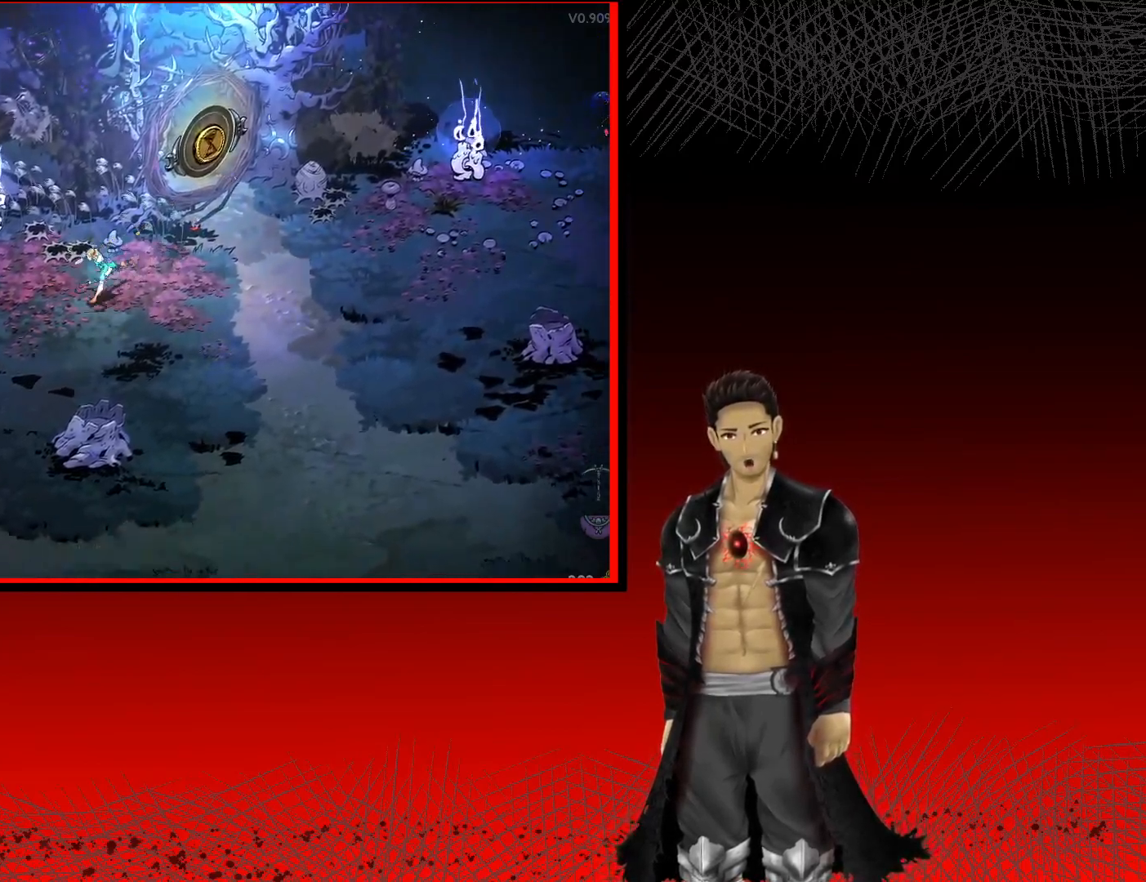
{"buttons": [], "left_stick": "right", "right_stick": "center", "events": [[217, "left_stick", "left"], [417, "left_stick", "center"], [483, "left_stick", "right"]]}
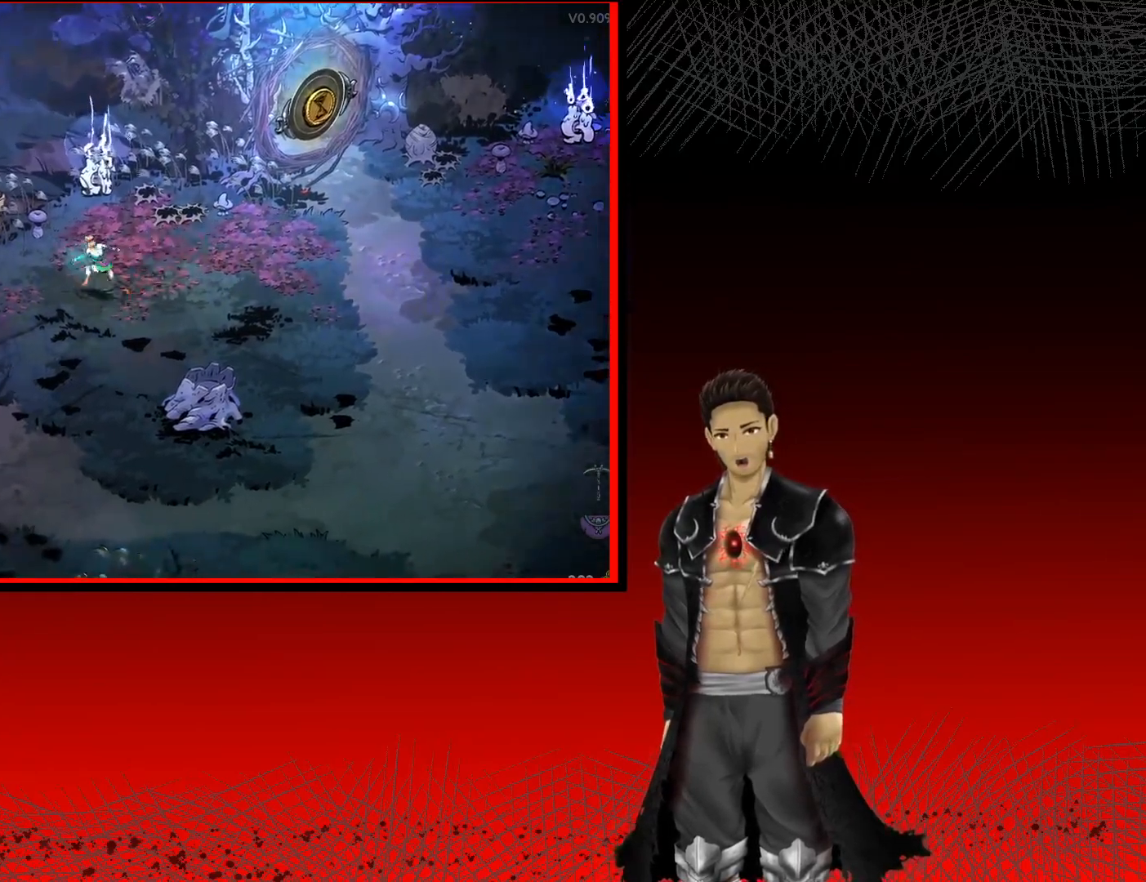
{"buttons": [], "left_stick": "left", "right_stick": "center", "events": [[367, "left_stick", "center"], [433, "left_stick", "left"]]}
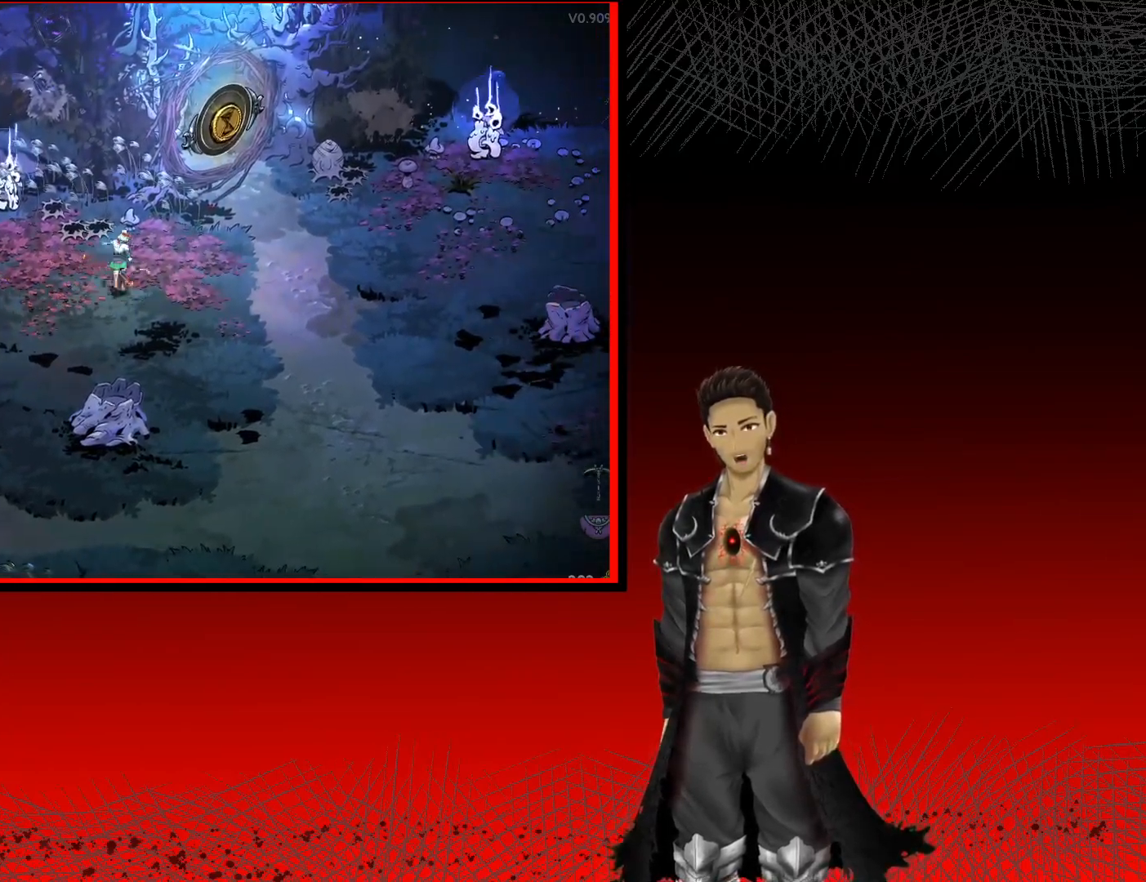
{"buttons": [], "left_stick": "left", "right_stick": "center", "events": []}
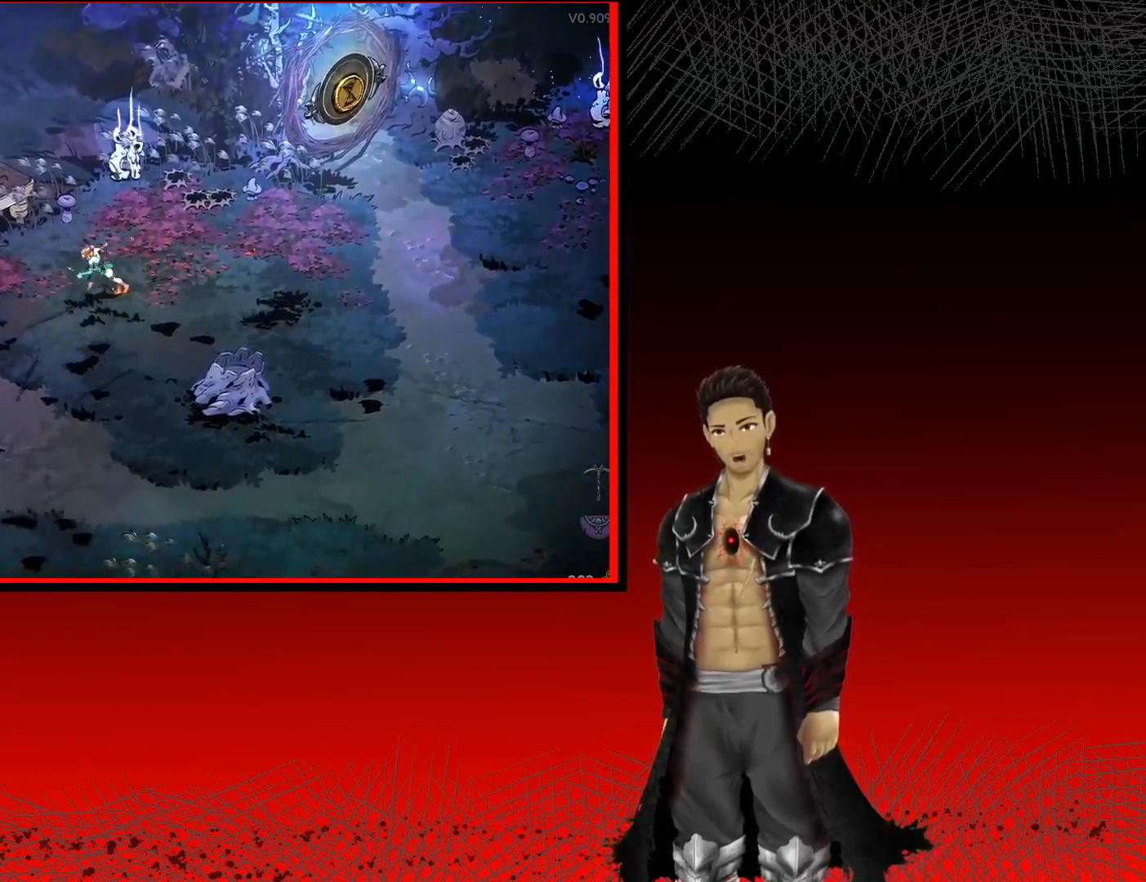
{"buttons": [], "left_stick": "left", "right_stick": "center", "events": []}
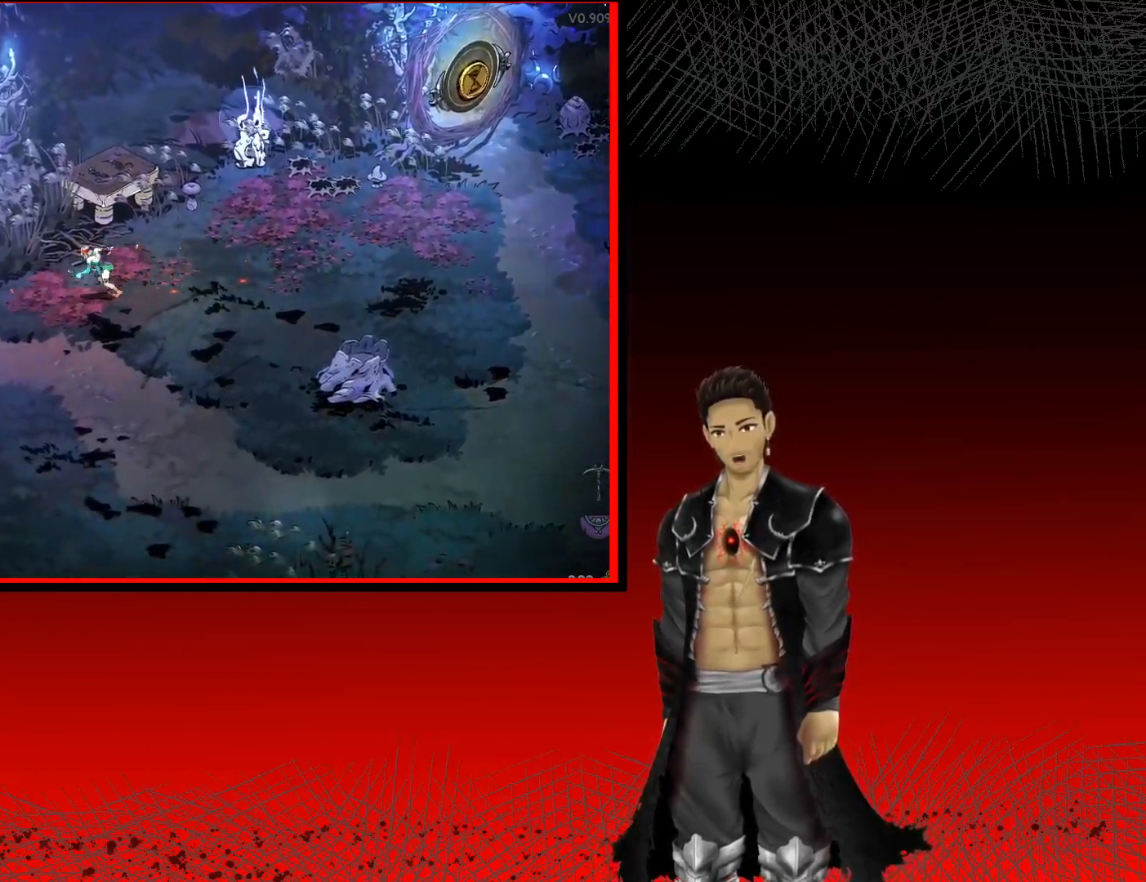
{"buttons": ["R1"], "left_stick": "left", "right_stick": "center", "events": [[433, "R1", "down"]]}
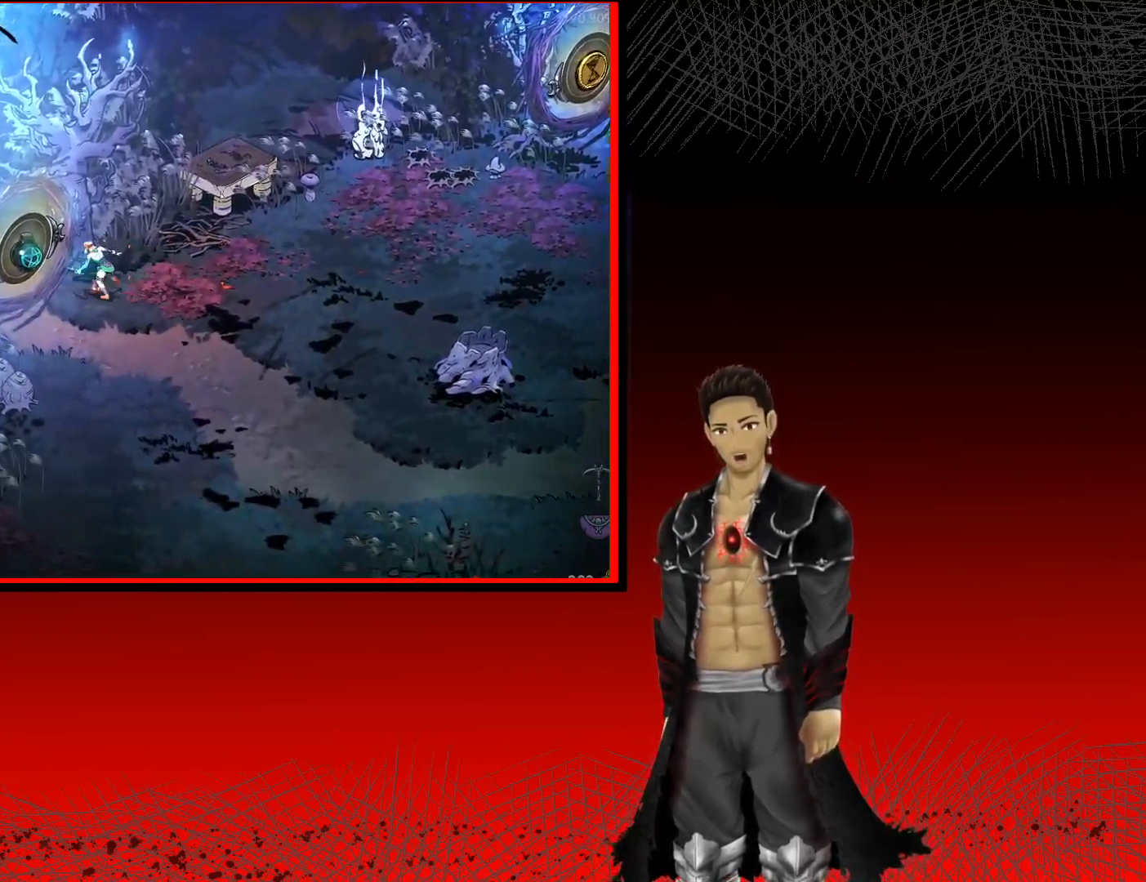
{"buttons": [], "left_stick": "up-left", "right_stick": "center", "events": [[117, "R1", "up"], [317, "R1", "down"], [483, "R1", "up"], [483, "left_stick", "up-left"]]}
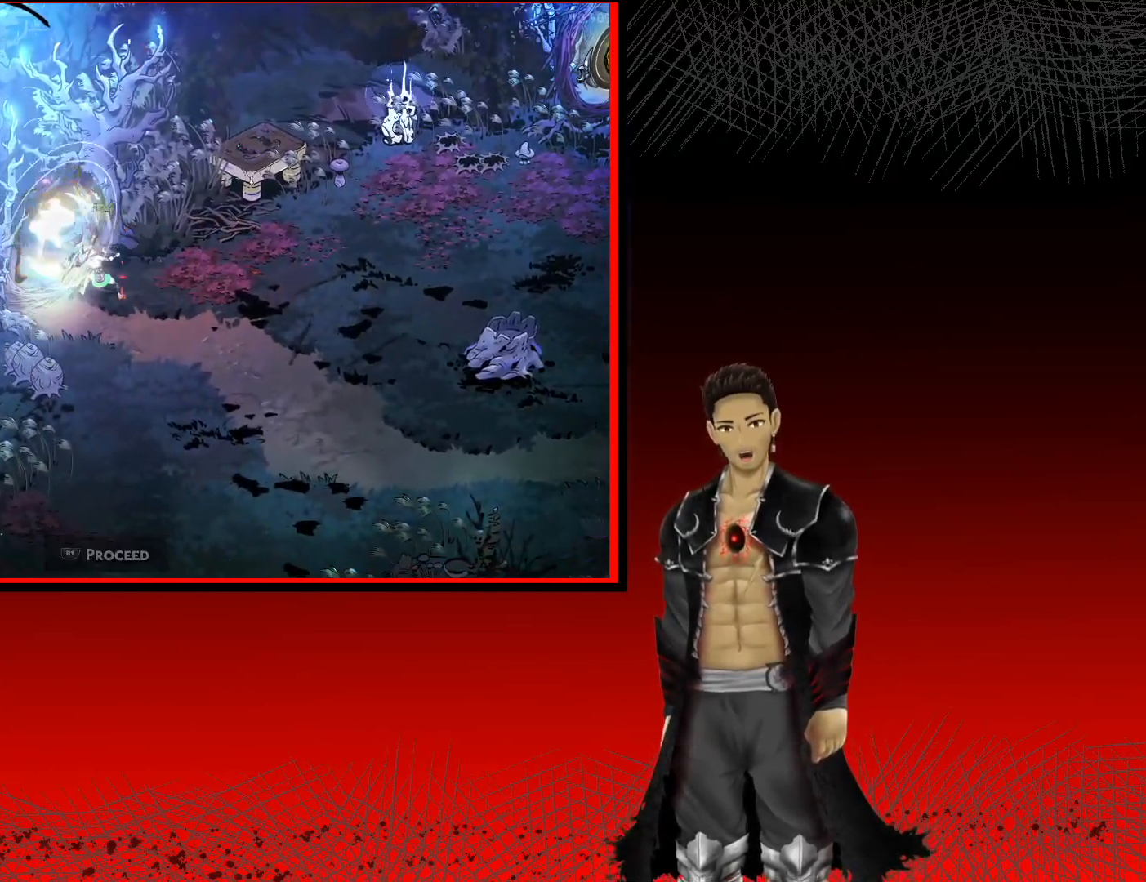
{"buttons": [], "left_stick": "center", "right_stick": "center", "events": [[217, "left_stick", "center"]]}
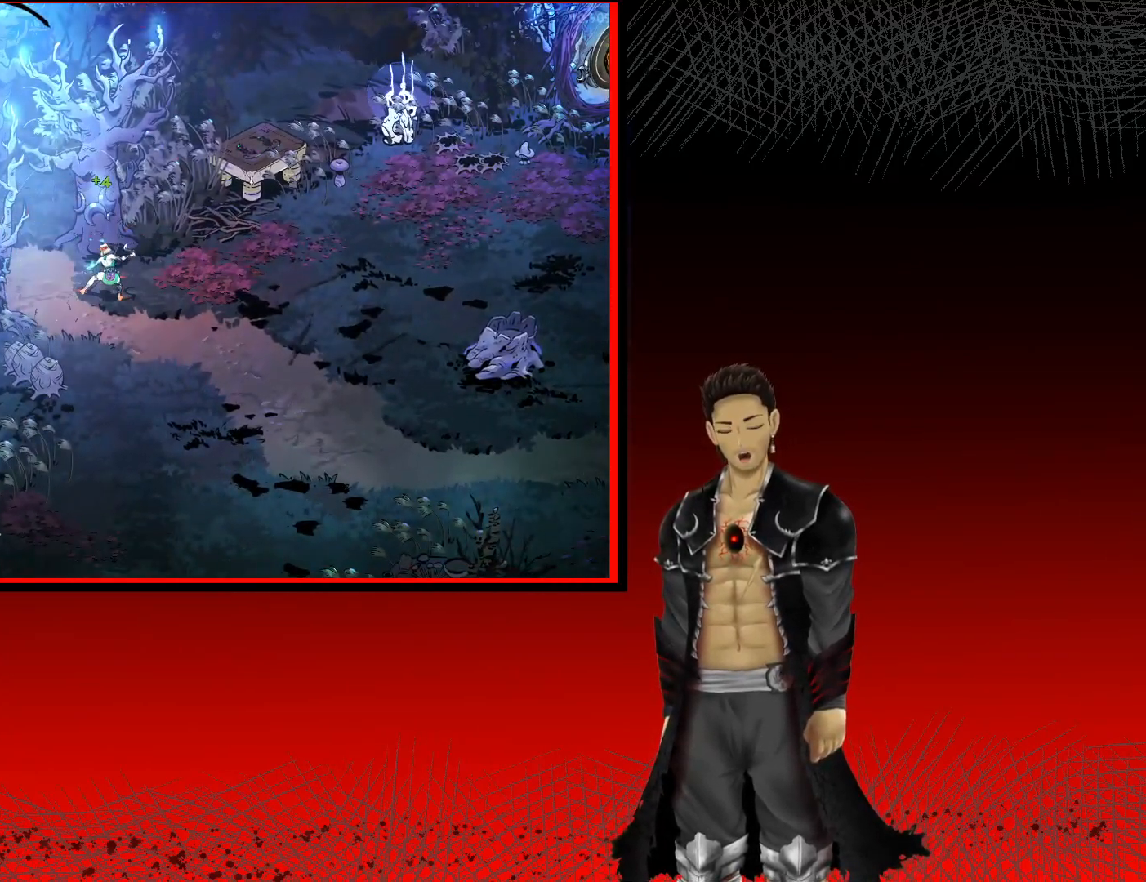
{"buttons": [], "left_stick": "up-left", "right_stick": "center", "events": [[383, "left_stick", "up-left"]]}
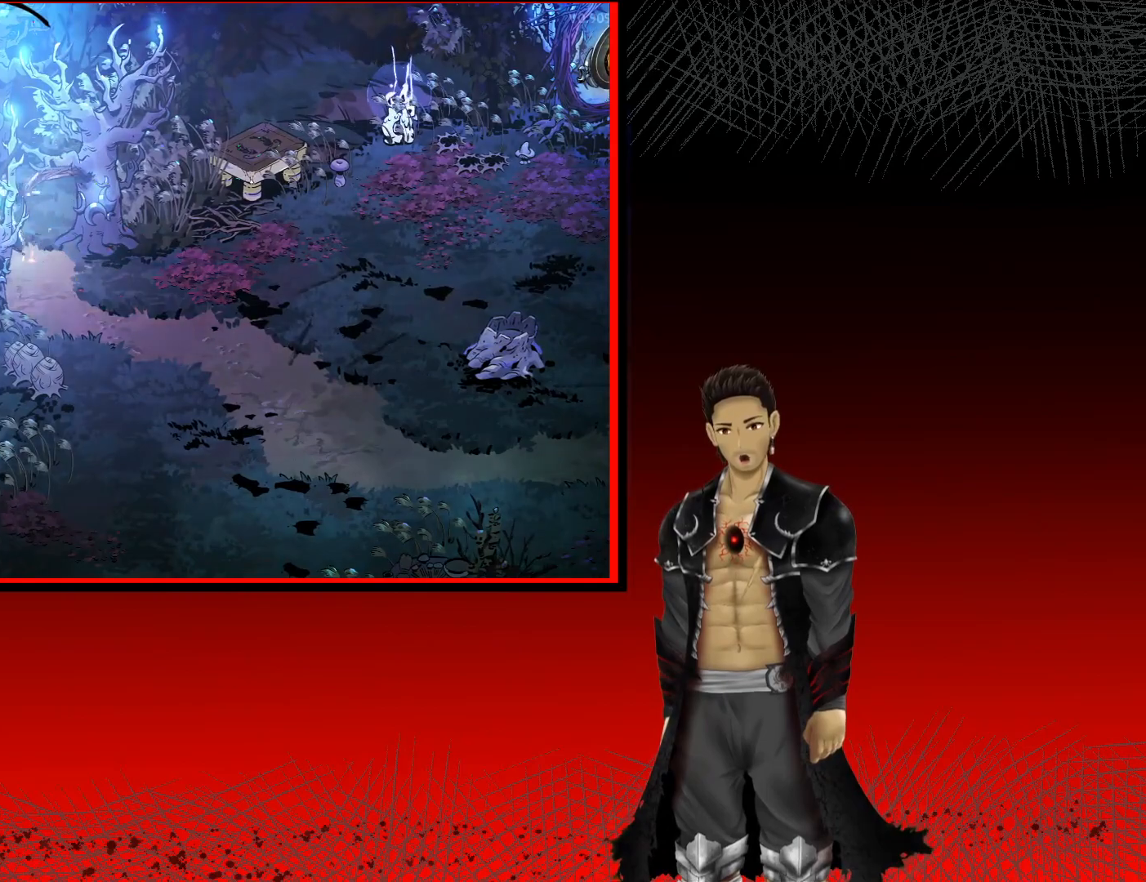
{"buttons": [], "left_stick": "up-left", "right_stick": "center", "events": []}
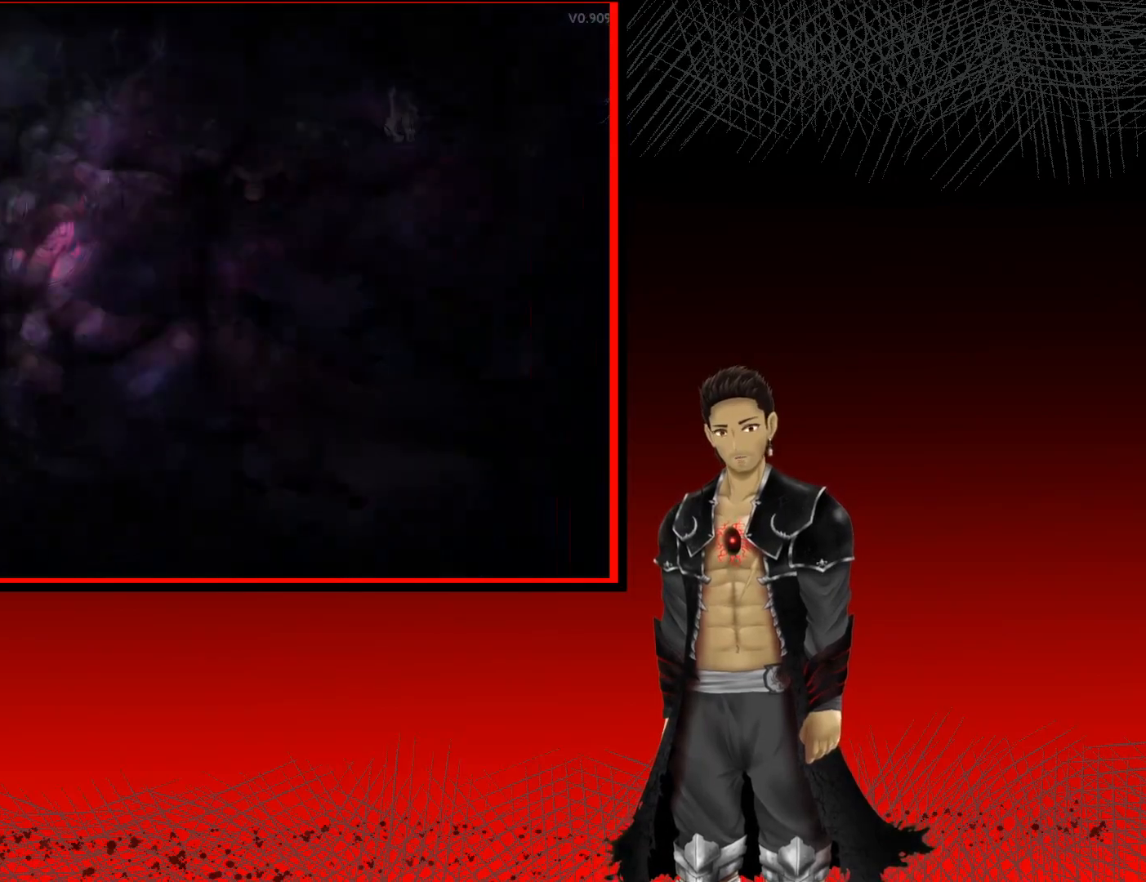
{"buttons": [], "left_stick": "center", "right_stick": "center", "events": [[50, "left_stick", "center"]]}
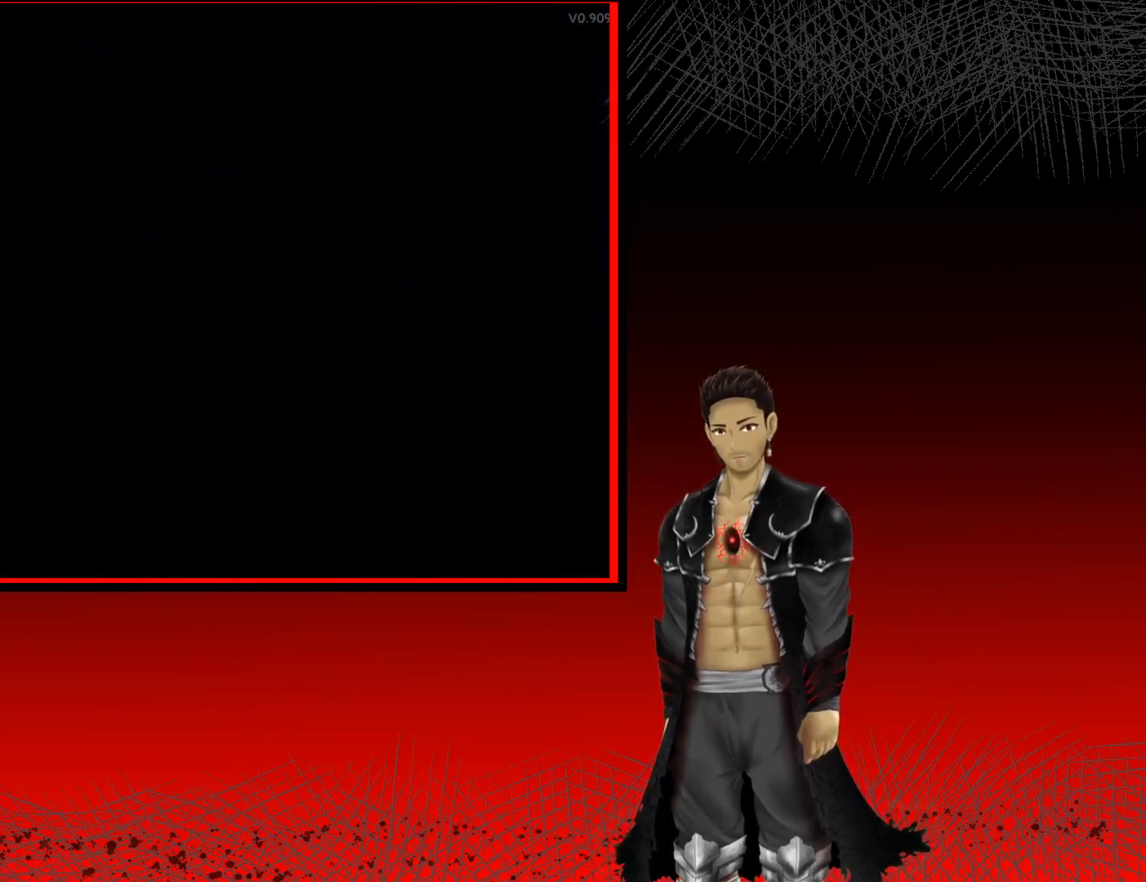
{"buttons": [], "left_stick": "up", "right_stick": "center", "events": [[367, "left_stick", "up"]]}
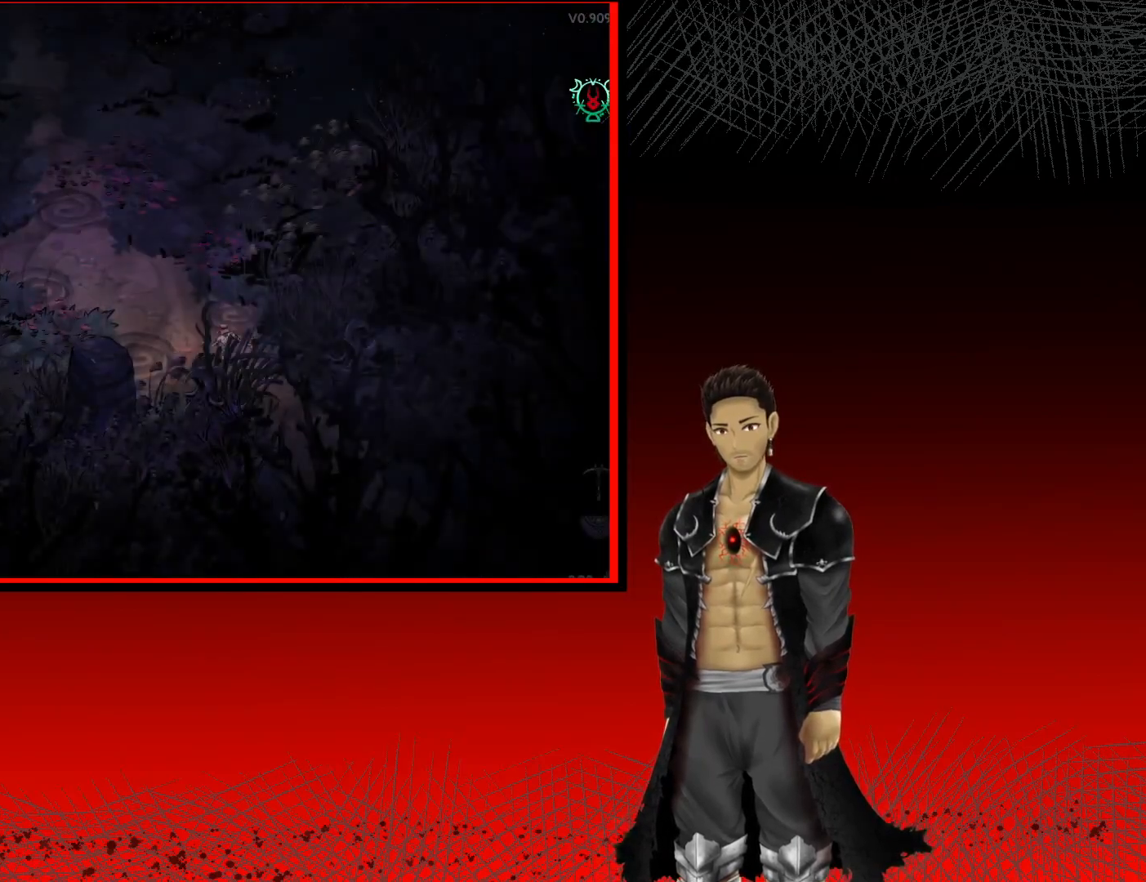
{"buttons": [], "left_stick": "up-left", "right_stick": "center", "events": [[317, "left_stick", "up-left"]]}
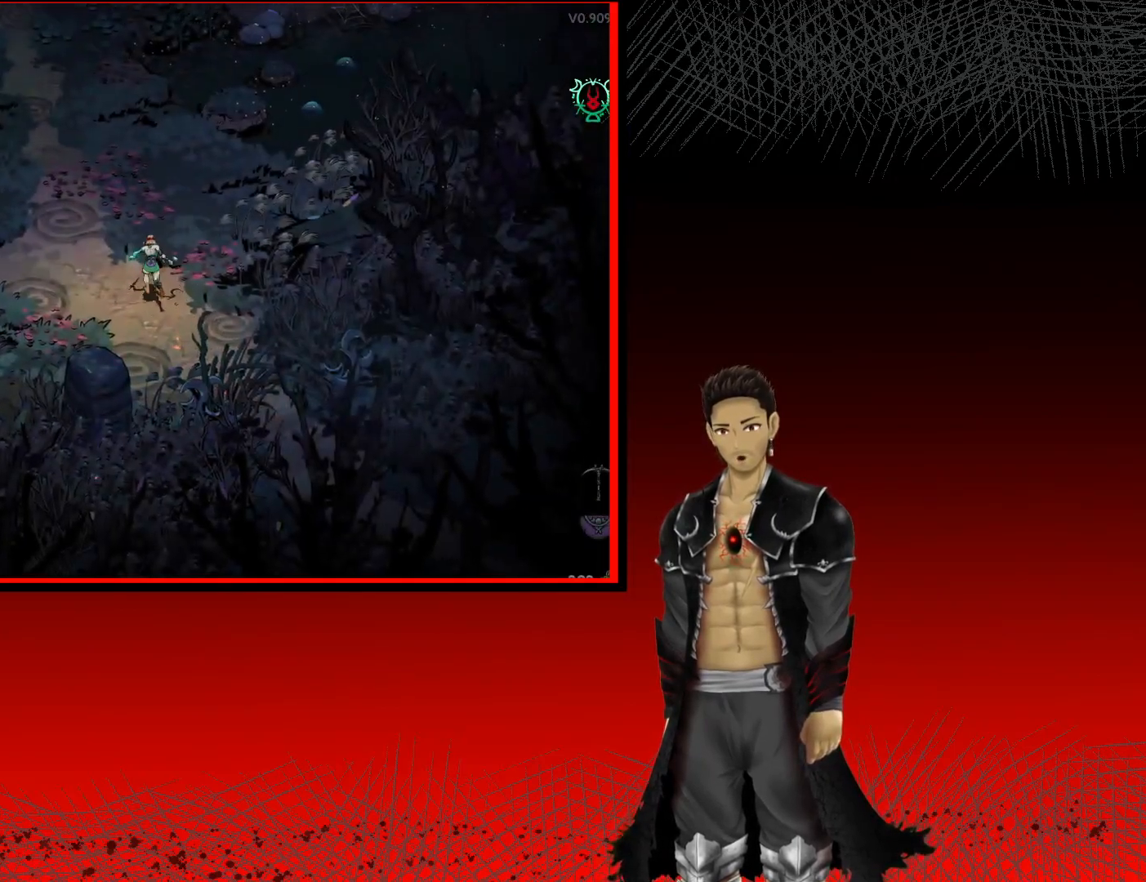
{"buttons": [], "left_stick": "up-left", "right_stick": "center", "events": []}
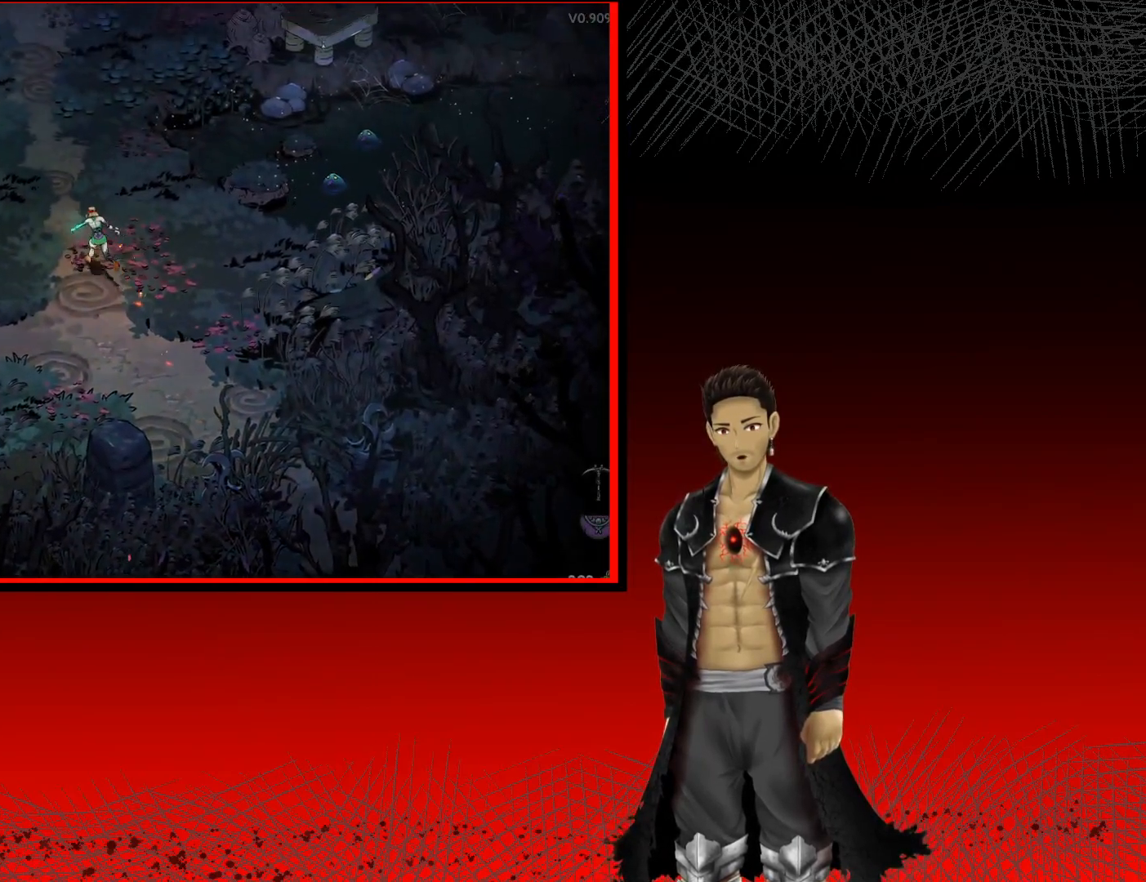
{"buttons": [], "left_stick": "up-left", "right_stick": "center", "events": [[83, "left_stick", "up"], [350, "left_stick", "up-left"]]}
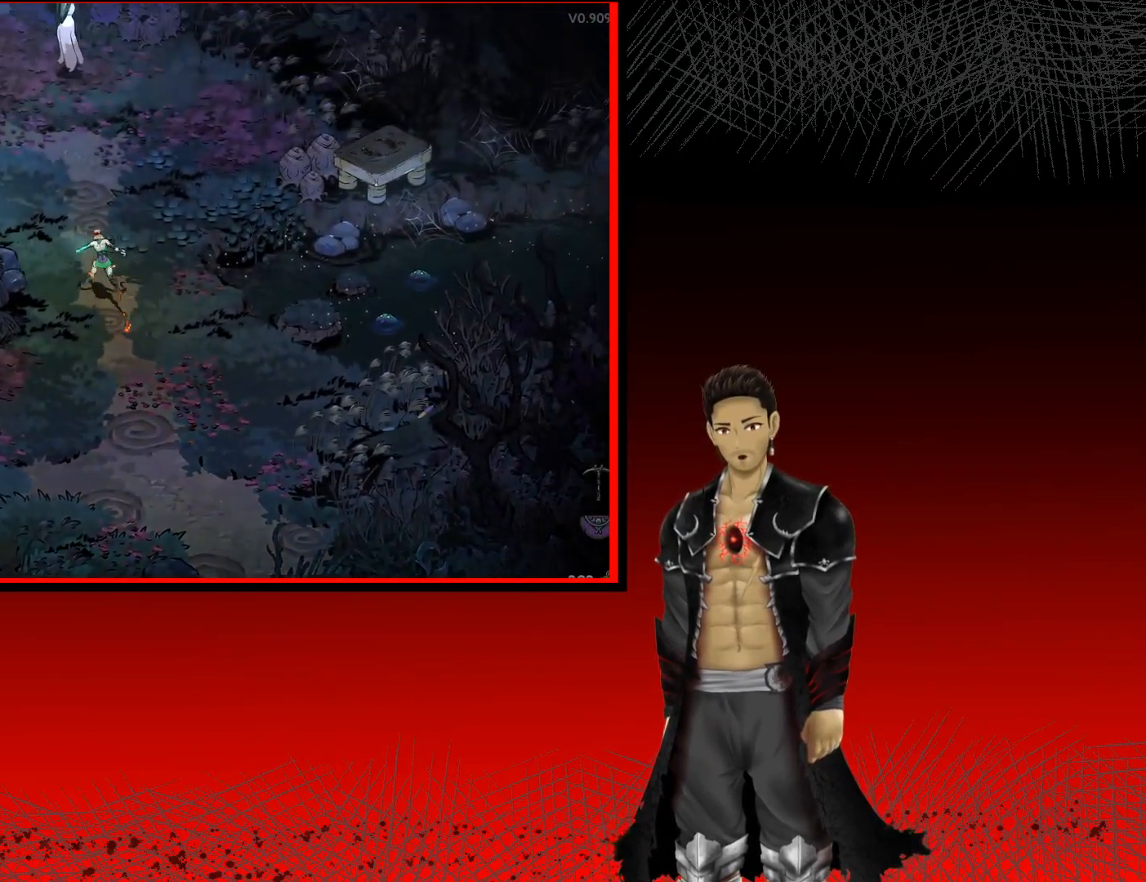
{"buttons": ["X"], "left_stick": "up", "right_stick": "center", "events": [[350, "left_stick", "up"], [450, "X", "down"]]}
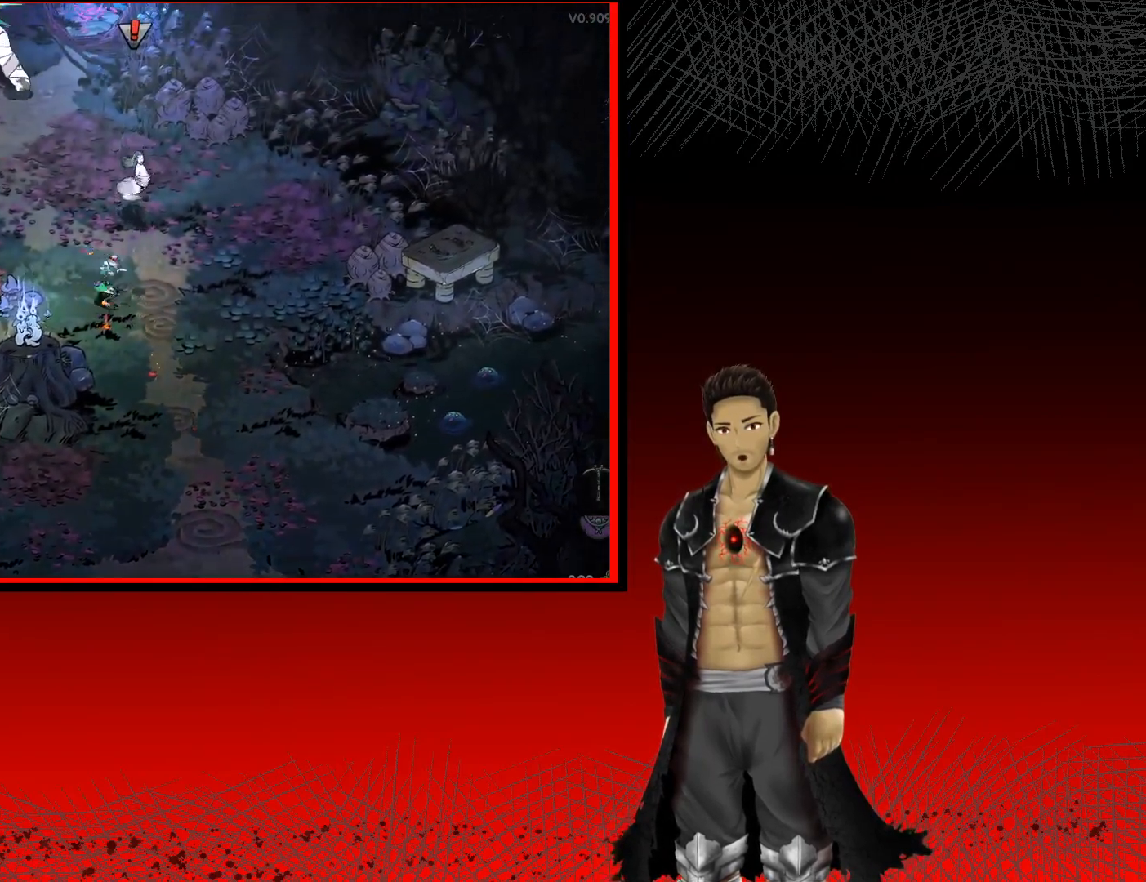
{"buttons": [], "left_stick": "up", "right_stick": "center", "events": [[50, "X", "up"], [117, "X", "down"], [250, "X", "up"], [317, "X", "down"], [417, "X", "up"]]}
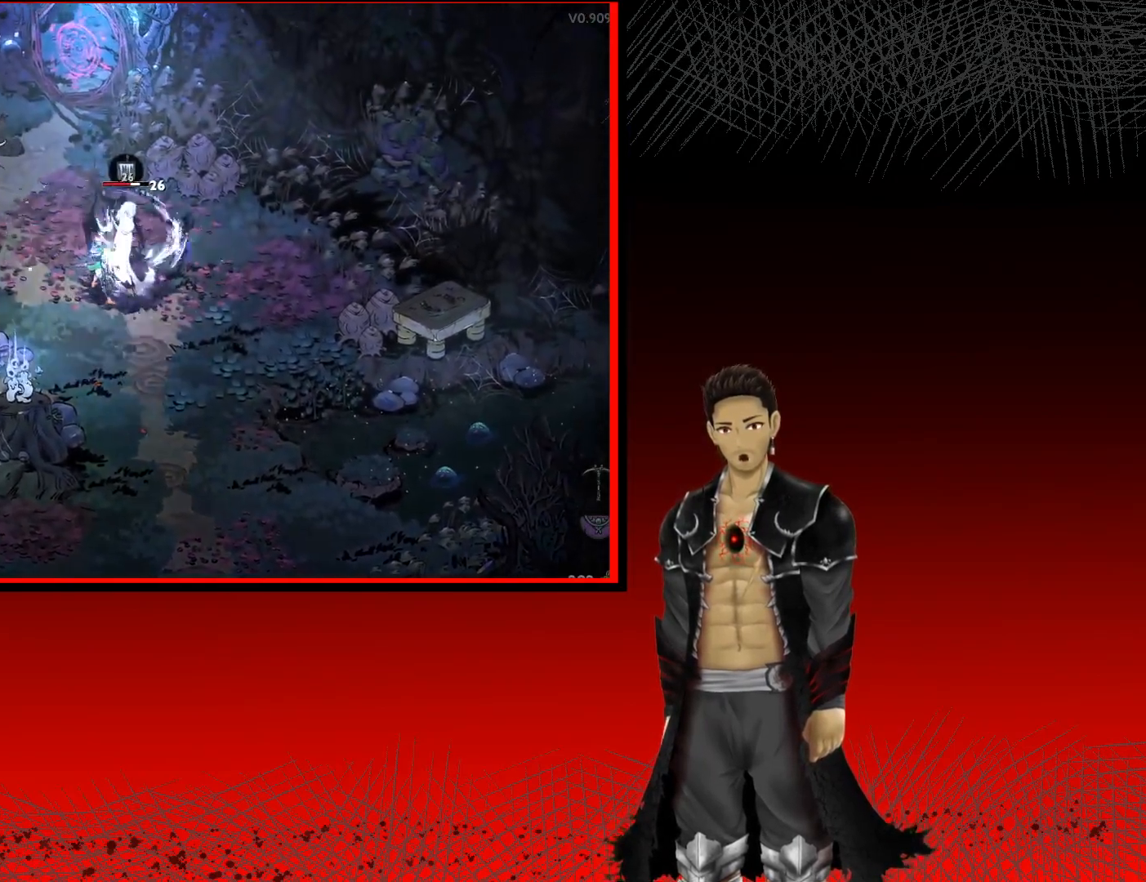
{"buttons": ["X"], "left_stick": "up", "right_stick": "center", "events": [[33, "X", "down"], [100, "left_stick", "up-left"], [133, "X", "up"], [217, "X", "down"], [250, "left_stick", "up"], [350, "X", "up"], [450, "X", "down"]]}
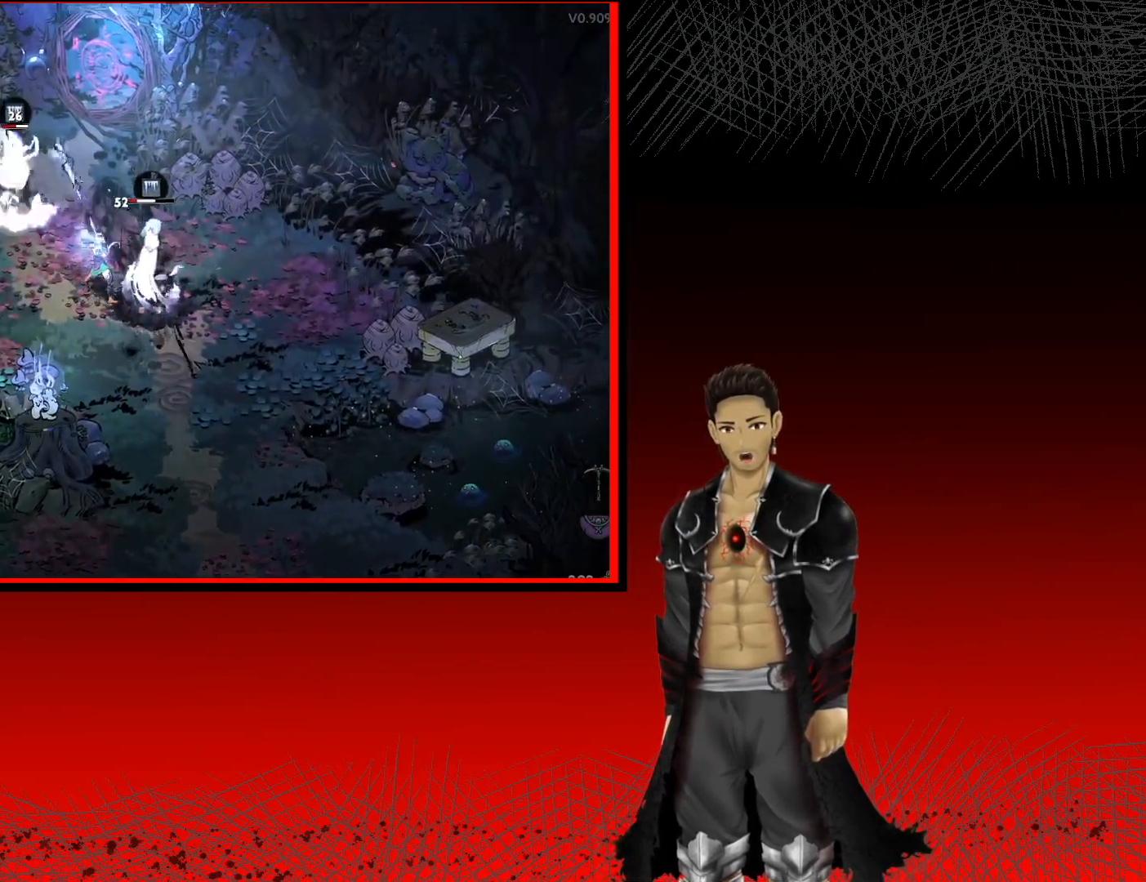
{"buttons": ["X"], "left_stick": "up", "right_stick": "center", "events": [[67, "X", "up"], [167, "X", "down"], [300, "X", "up"], [400, "X", "down"]]}
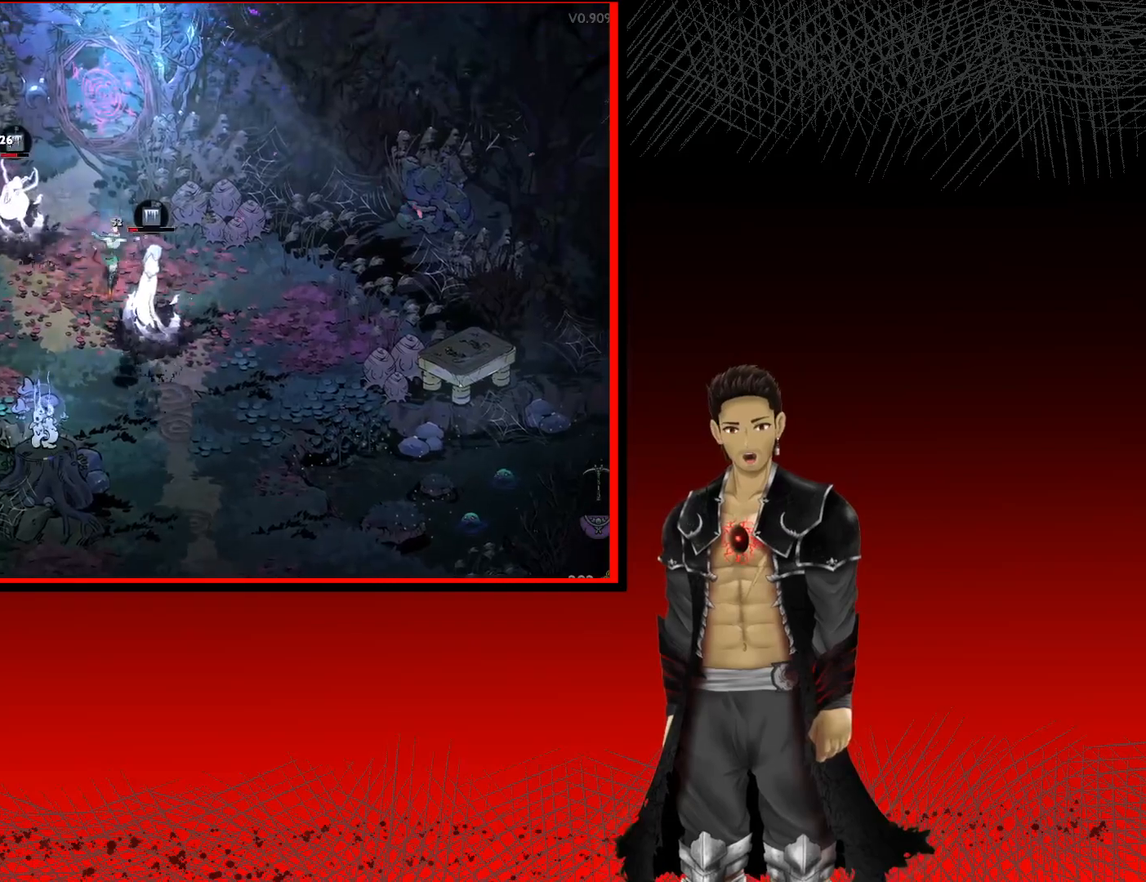
{"buttons": [], "left_stick": "down-right", "right_stick": "center", "events": [[33, "left_stick", "up-left"], [50, "X", "up"], [267, "left_stick", "left"], [300, "X", "down"], [417, "left_stick", "down"], [467, "X", "up"], [483, "left_stick", "down-right"]]}
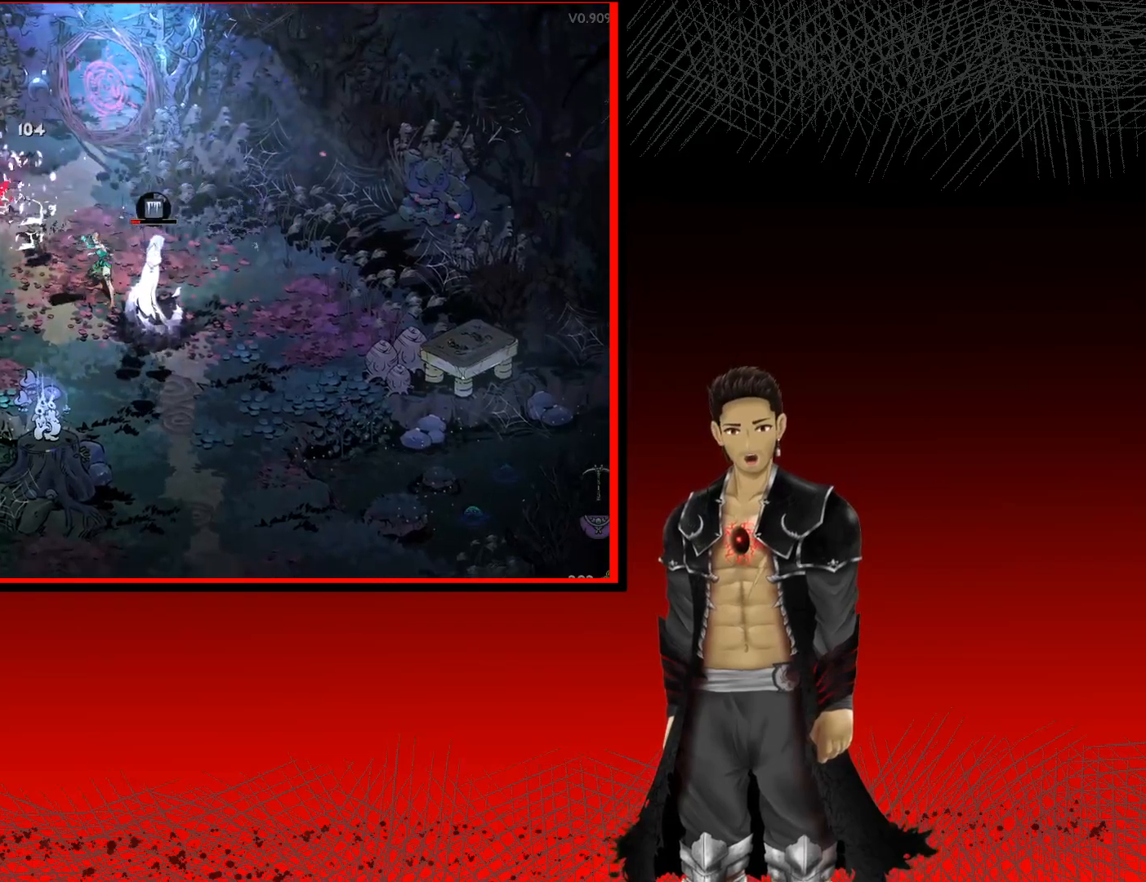
{"buttons": [], "left_stick": "up-left", "right_stick": "center", "events": [[33, "X", "down"], [183, "X", "up"], [300, "X", "down"], [350, "X", "up"], [350, "left_stick", "up-right"], [450, "left_stick", "up-left"]]}
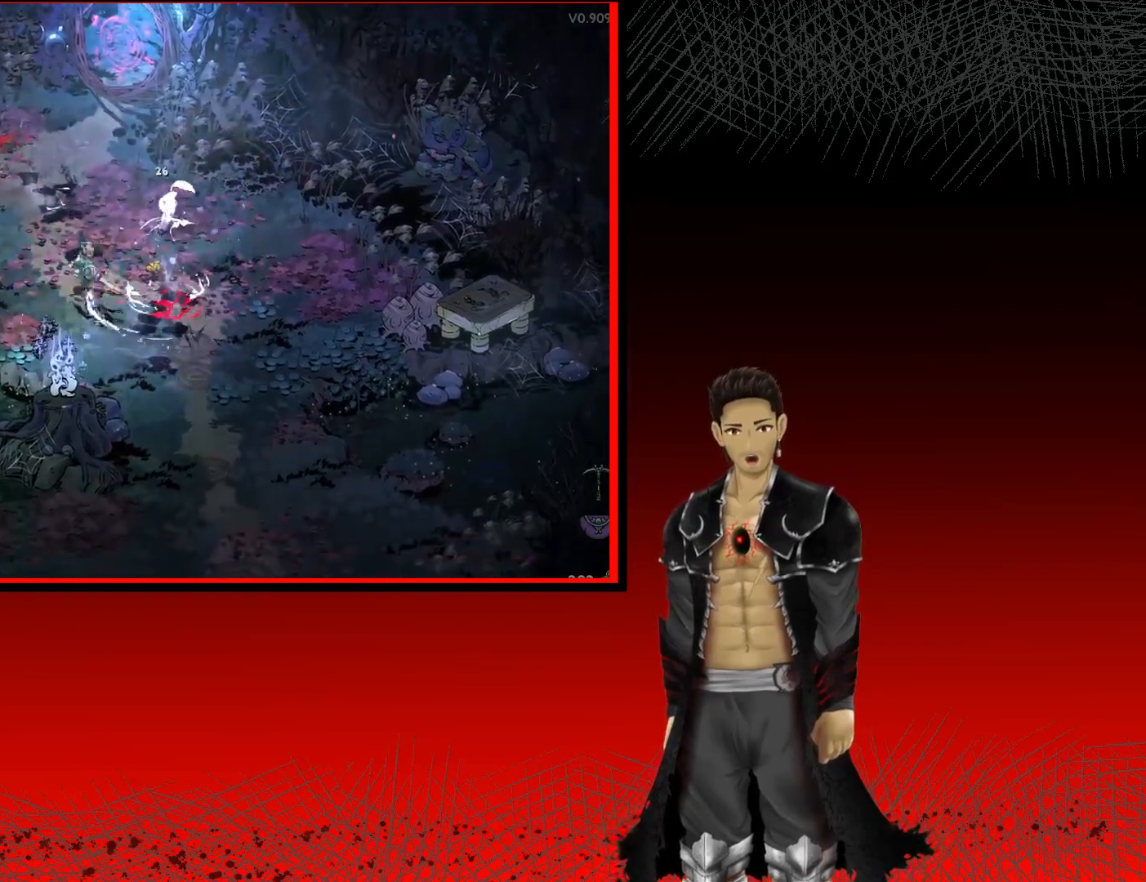
{"buttons": ["X"], "left_stick": "left", "right_stick": "center", "events": [[50, "A", "down"], [167, "X", "down"], [167, "left_stick", "left"], [250, "A", "up"], [350, "X", "up"], [500, "X", "down"]]}
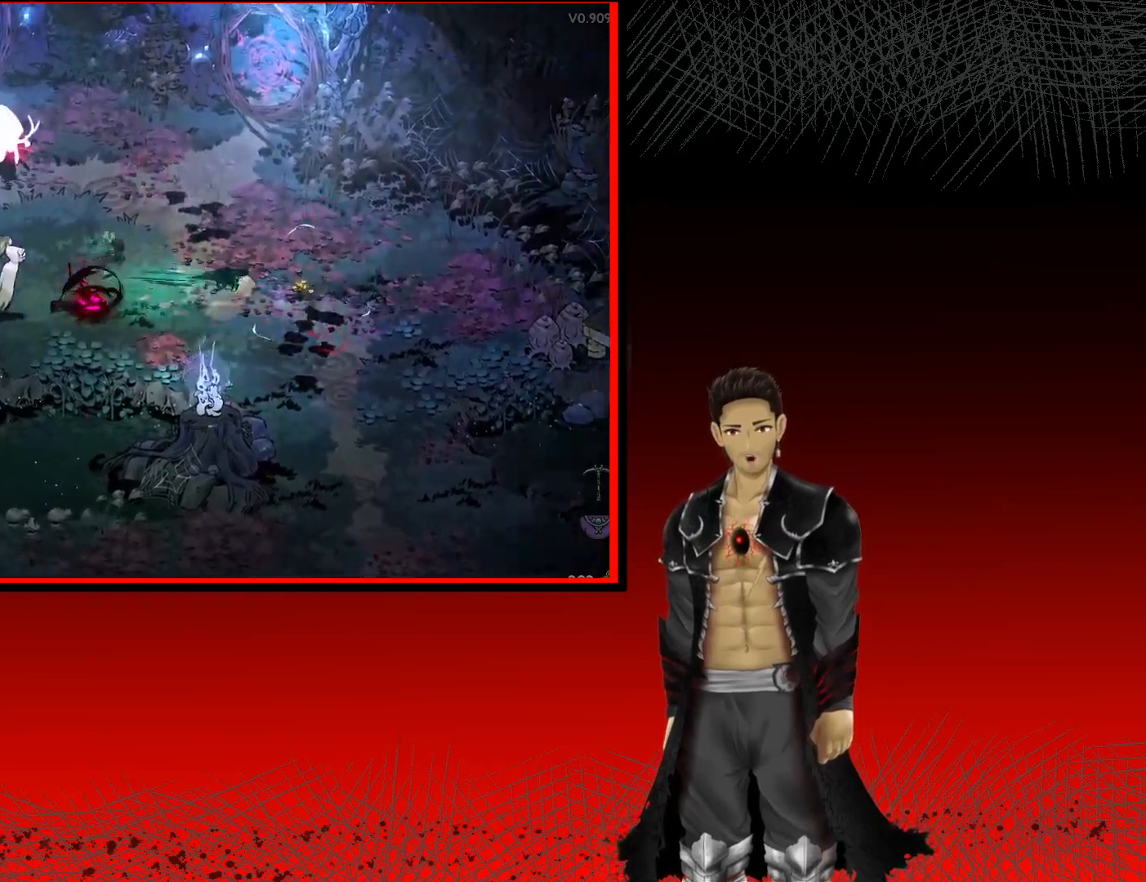
{"buttons": ["A", "X"], "left_stick": "left", "right_stick": "center", "events": [[167, "X", "up"], [250, "X", "down"], [350, "X", "up"], [417, "A", "down"], [467, "X", "down"]]}